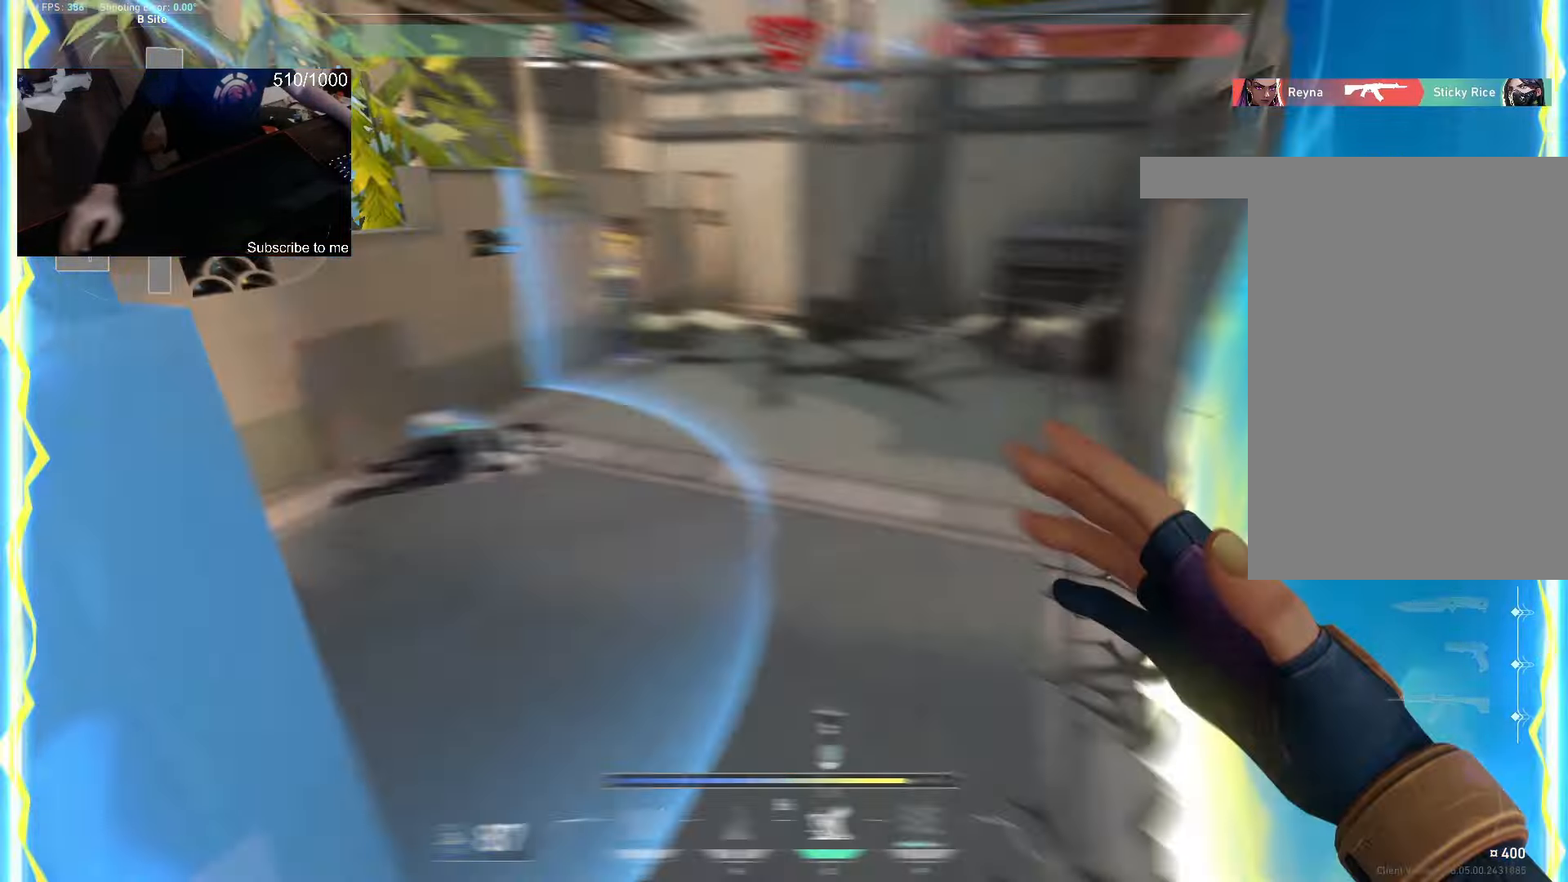
Gameplay with keyboard and mouse; each line is a JSON object with the keys and mouse buttons held at the frame after it. "events" lists presses ("down") and releases ("up") of "a", "ctrl", "d", "q", "s", "shift", "space", "w", "mouse_left", "mouse_wheel", "mouse_right", "mouse_mb4" and "mouse_mb5" between this image and that frame as [ms after this image, input, new state], when the widget could be followed in between. "mouse_left", "mouse_wheel", "mouse_right", "mouse_mb4", "mouse_mb5" = the "left", "wheel", "right", "mb4", "mb5" buttons of the "mouse" list. No other keys are recorded. "wheel" means that the mouse wheel is clicked or scrolled. Not read: e mouse_move.
{"keys": ["d", "s"], "mouse": []}
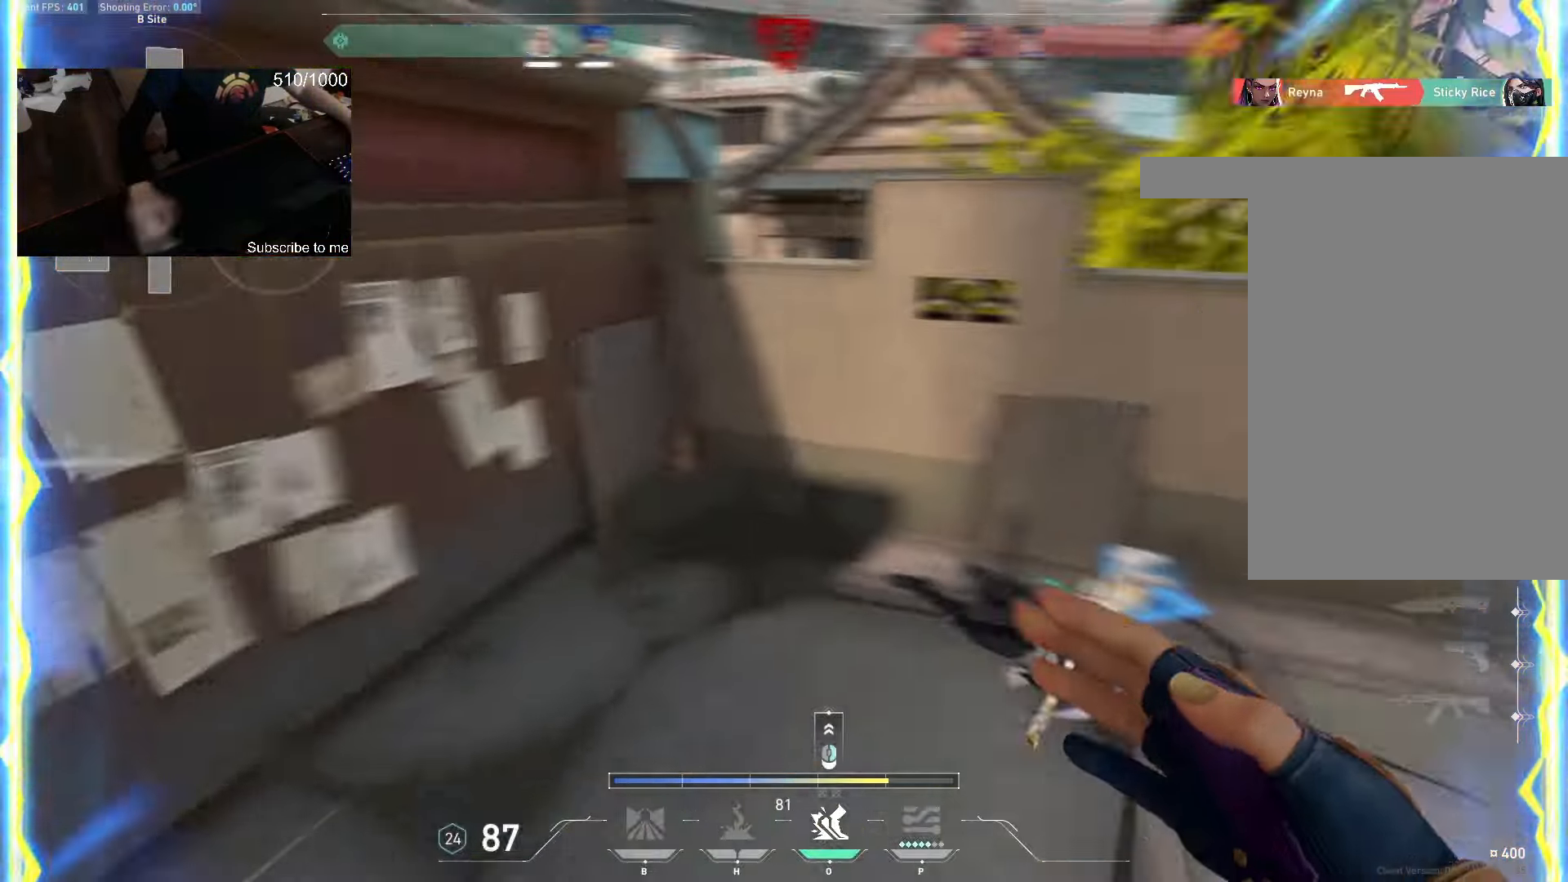
{"keys": ["a"], "mouse": ["right"], "events": [[67, "s", "up"], [234, "a", "down"], [234, "w", "down"], [250, "d", "up"], [417, "mouse_right", "down"], [417, "w", "up"]]}
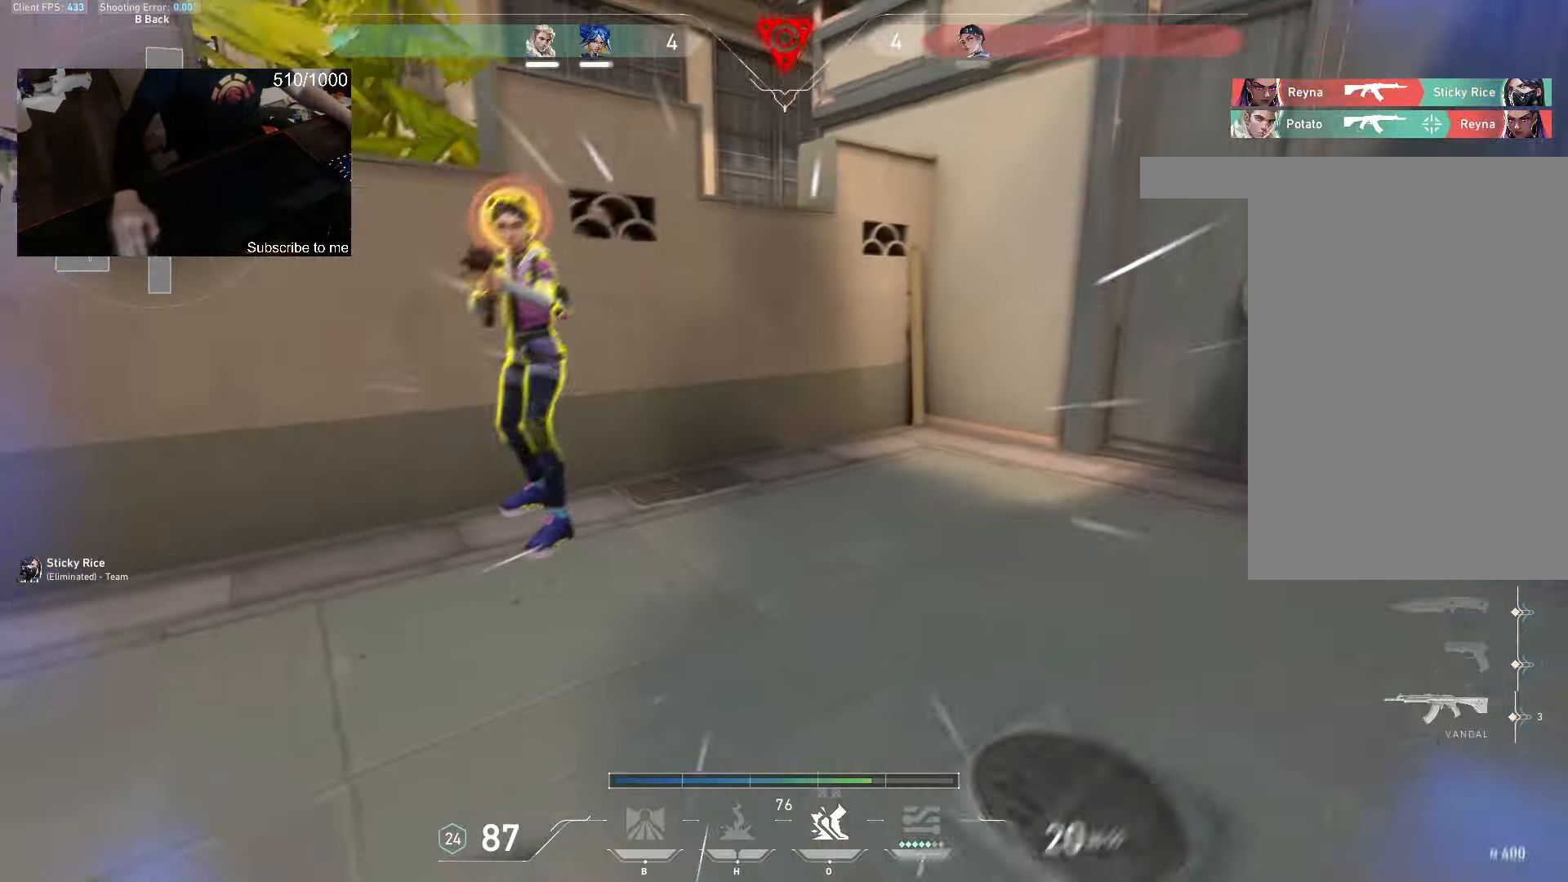
{"keys": ["ctrl"], "mouse": ["left"], "events": [[67, "mouse_right", "up"], [200, "a", "up"], [450, "ctrl", "down"], [483, "mouse_left", "down"]]}
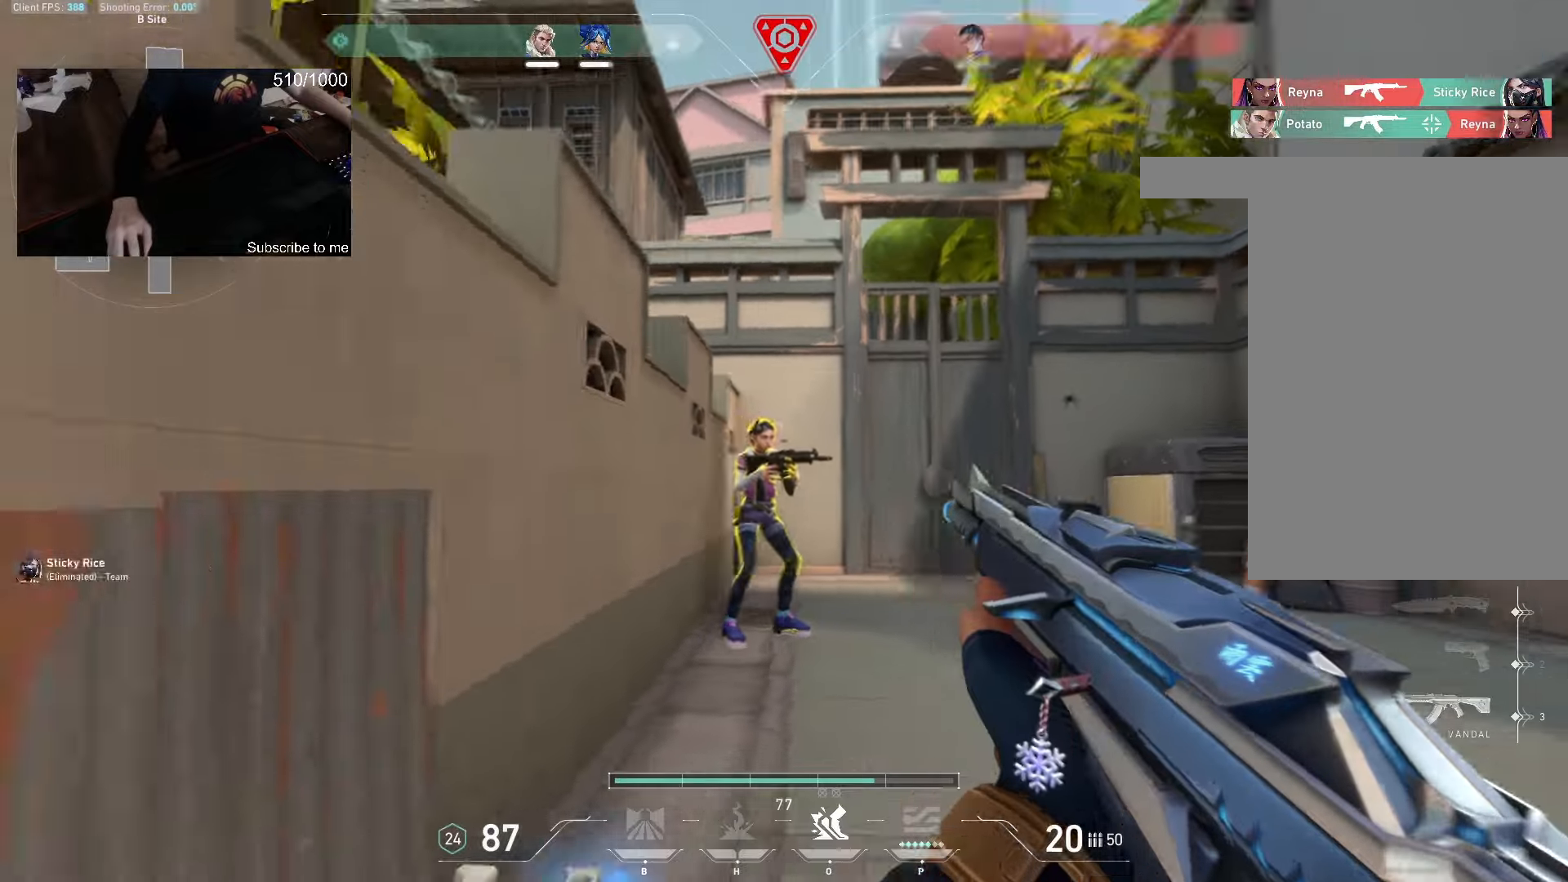
{"keys": ["ctrl"], "mouse": ["left"], "events": []}
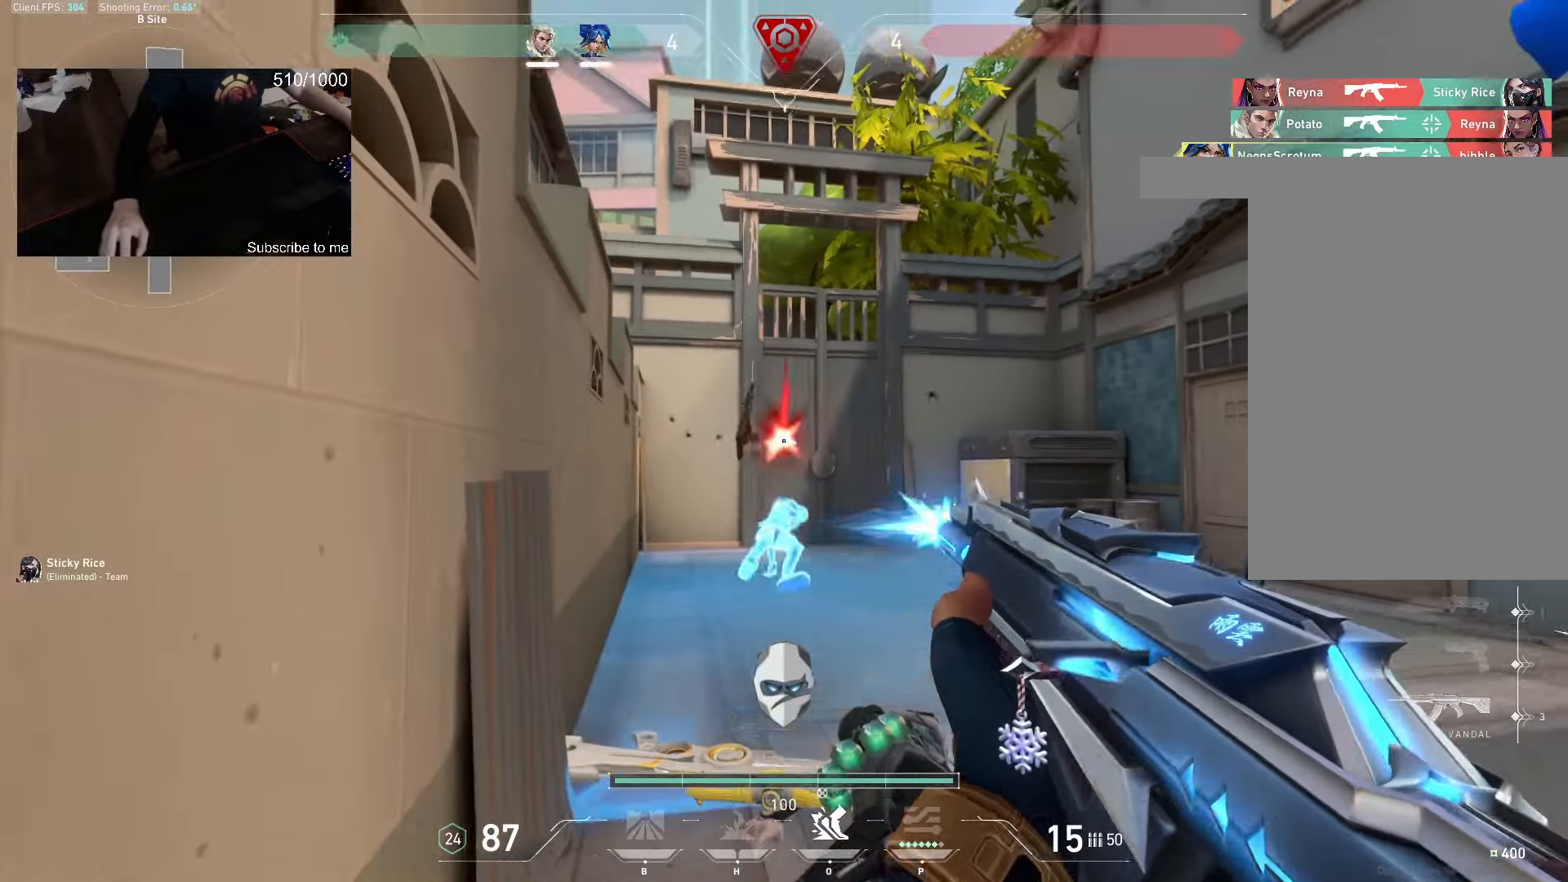
{"keys": ["w"], "mouse": [], "events": [[183, "w", "down"], [200, "ctrl", "up"], [267, "mouse_left", "up"], [400, "d", "down"], [400, "s", "down"], [467, "d", "up"], [483, "s", "up"]]}
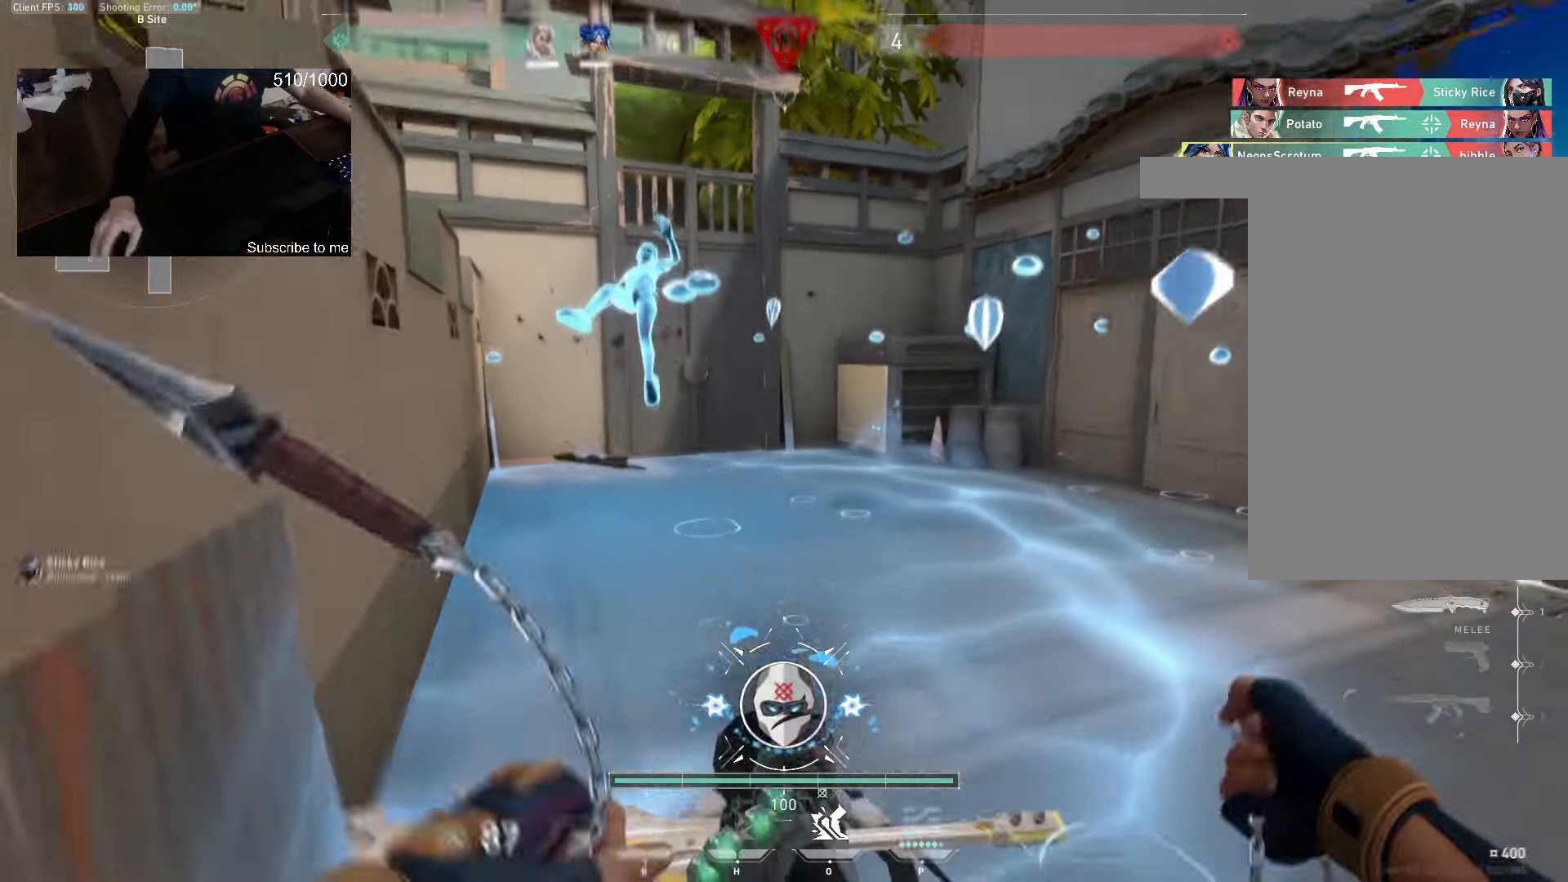
{"keys": ["w"], "mouse": [], "events": [[67, "mouse_right", "down"], [217, "a", "down"], [283, "a", "up"], [450, "mouse_right", "up"]]}
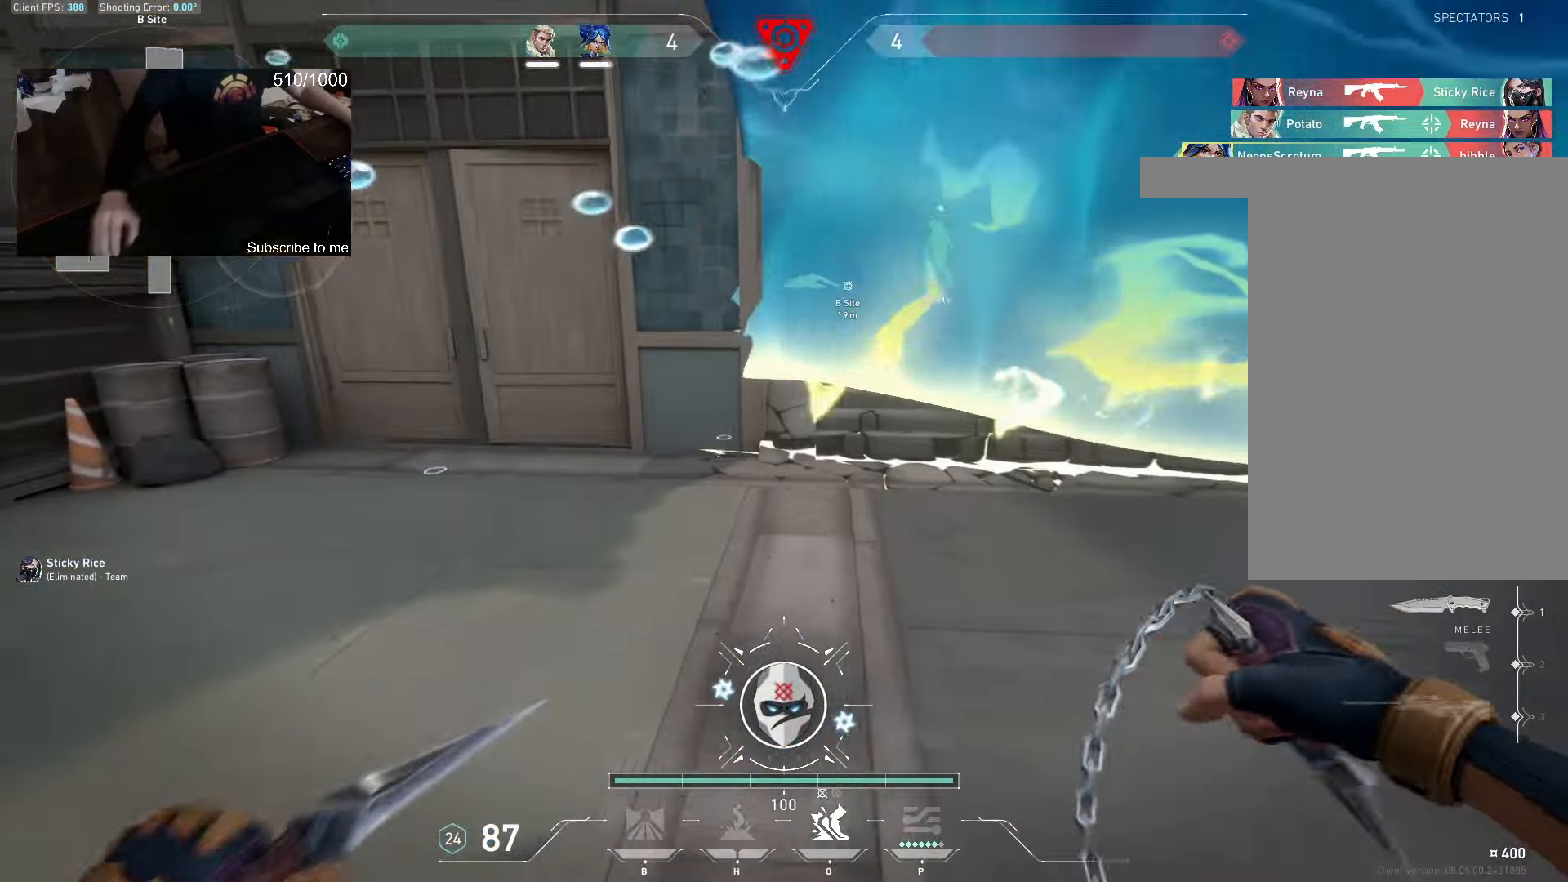
{"keys": ["w"], "mouse": [], "events": [[67, "shift", "down"], [117, "shift", "up"], [133, "ctrl", "down"], [167, "a", "down"], [200, "a", "up"], [250, "ctrl", "up"]]}